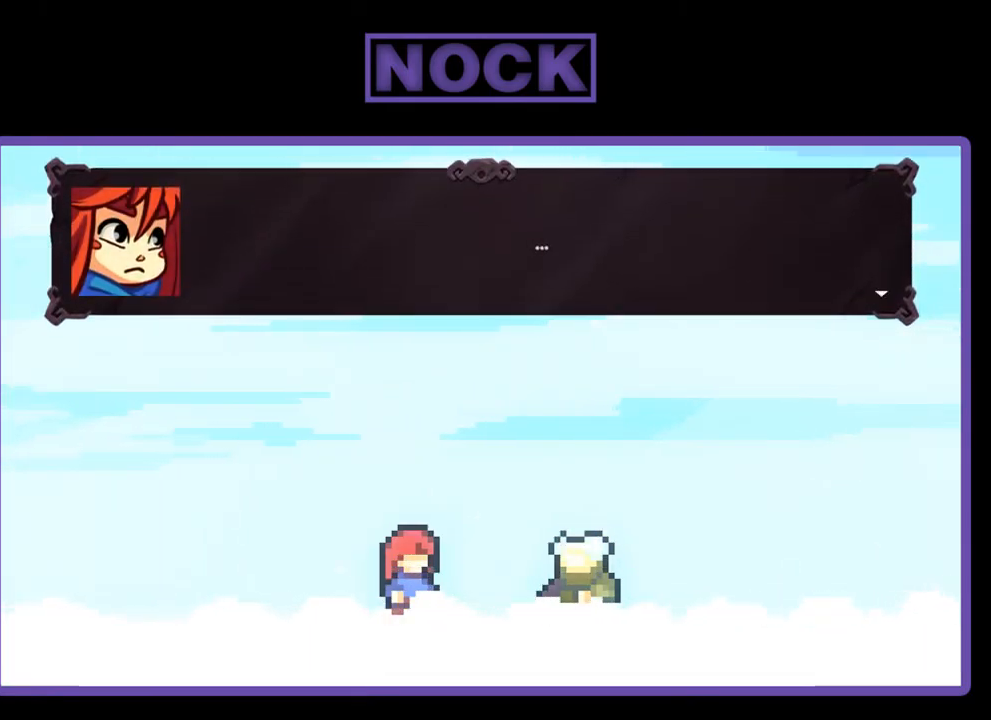
Gameplay with a controller (PlayStation layout); each line is a JSON object with the inputs held at the frame after it. "events" lists button and stick changes between this image and that frame as [ms after this image, input, new state], when the widget could be followed in between. Not read: right_stick.
{"buttons": [], "left_stick": "center", "events": [[84, "CROSS", "down"], [184, "CROSS", "up"]]}
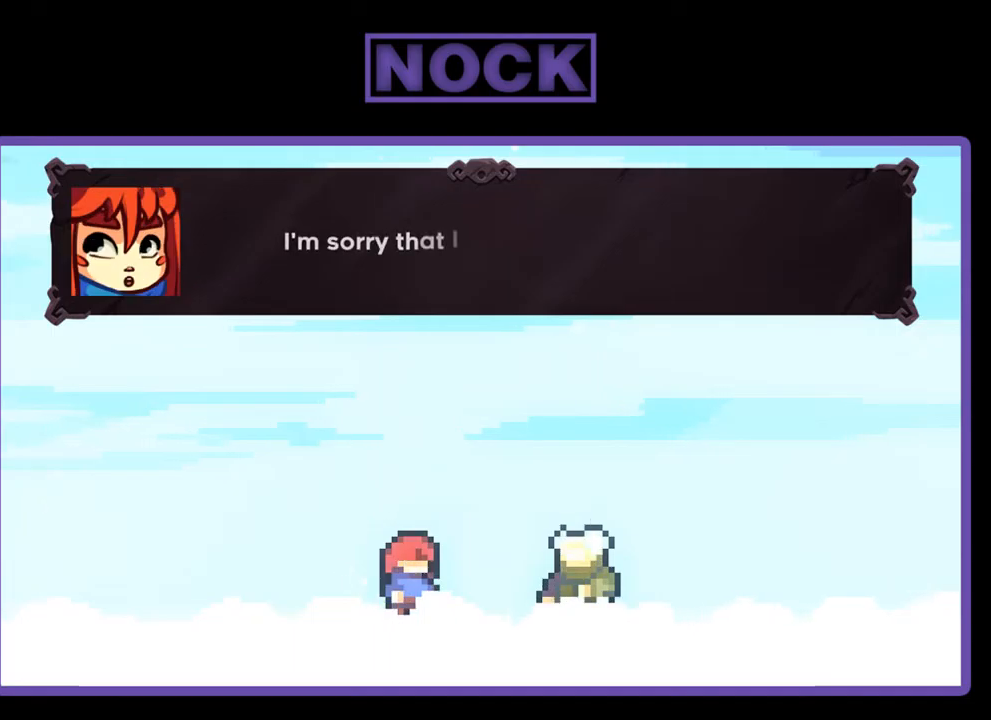
{"buttons": [], "left_stick": "center", "events": []}
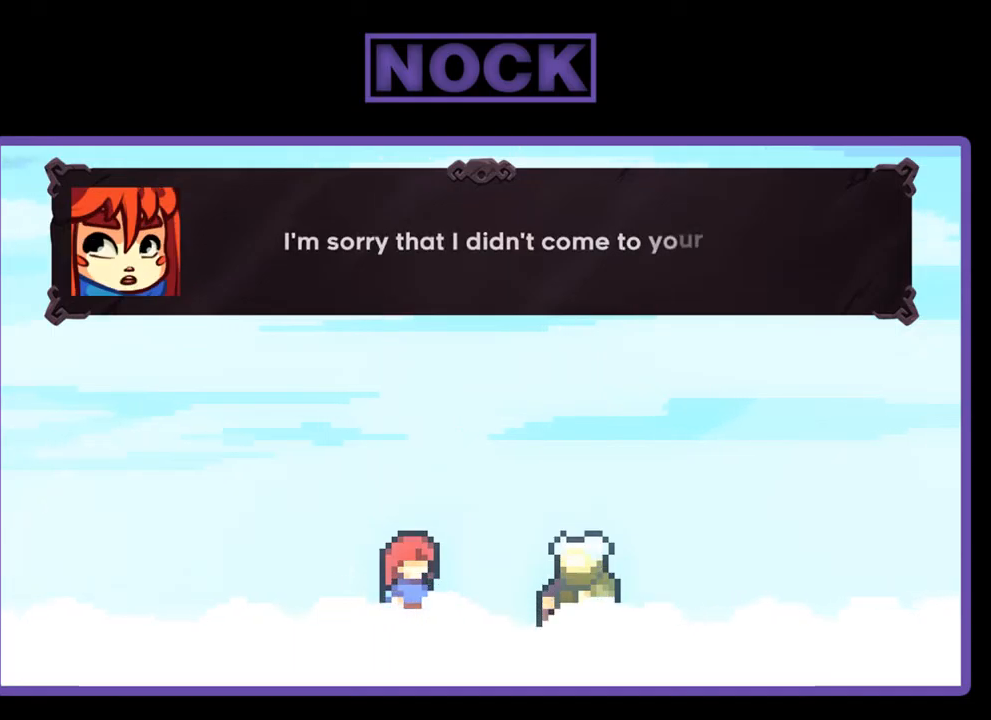
{"buttons": [], "left_stick": "center", "events": []}
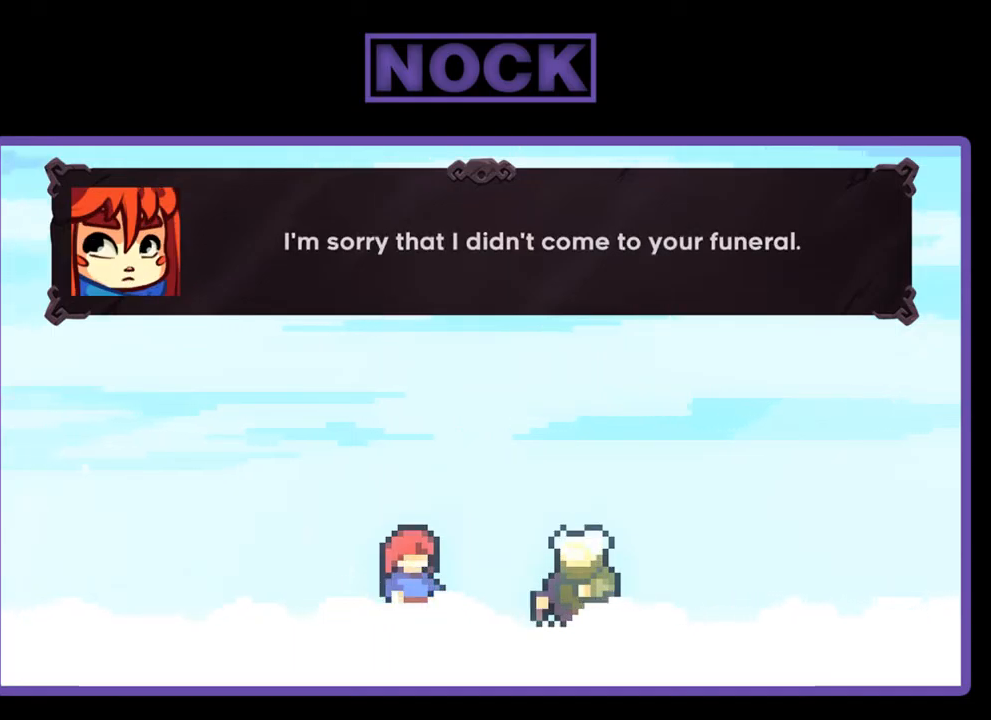
{"buttons": [], "left_stick": "center", "events": []}
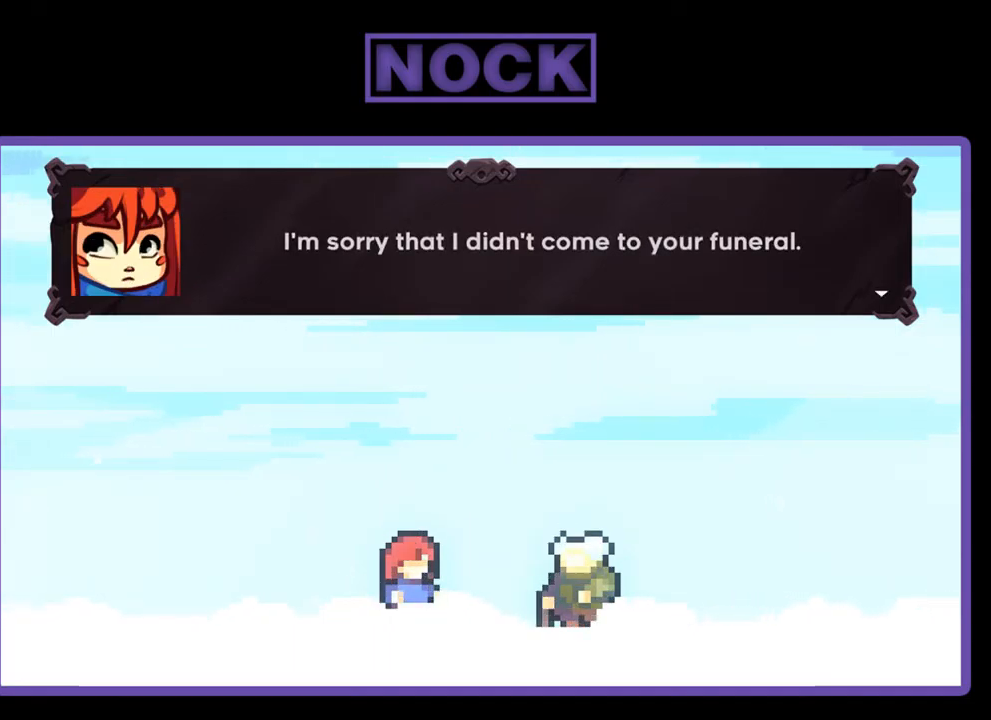
{"buttons": [], "left_stick": "center", "events": []}
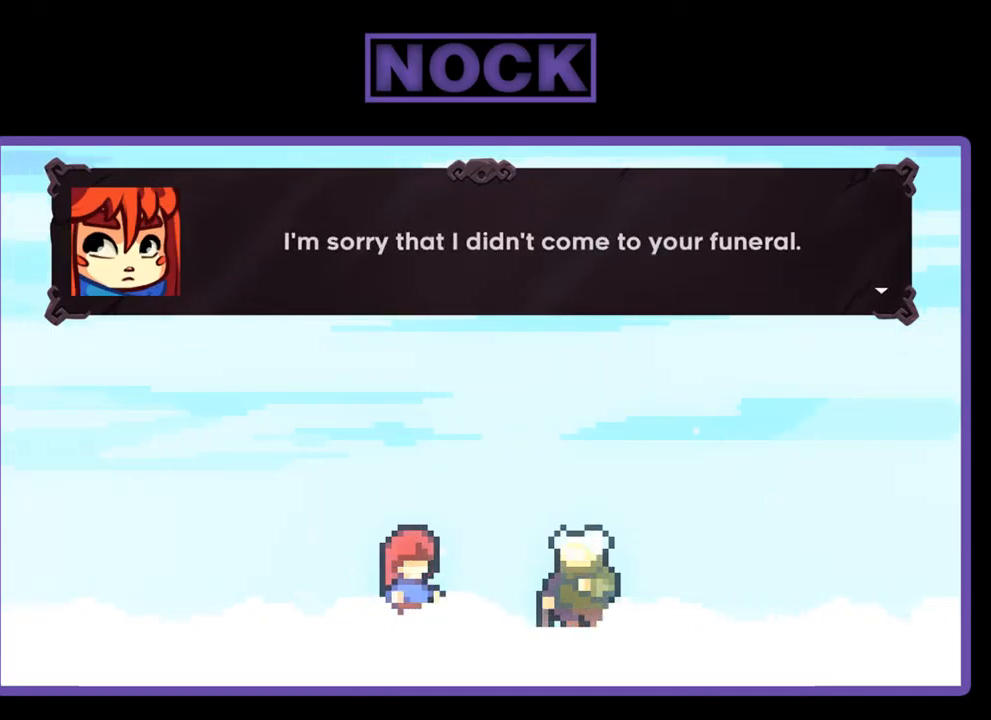
{"buttons": [], "left_stick": "center", "events": [[17, "CROSS", "down"], [117, "CROSS", "up"]]}
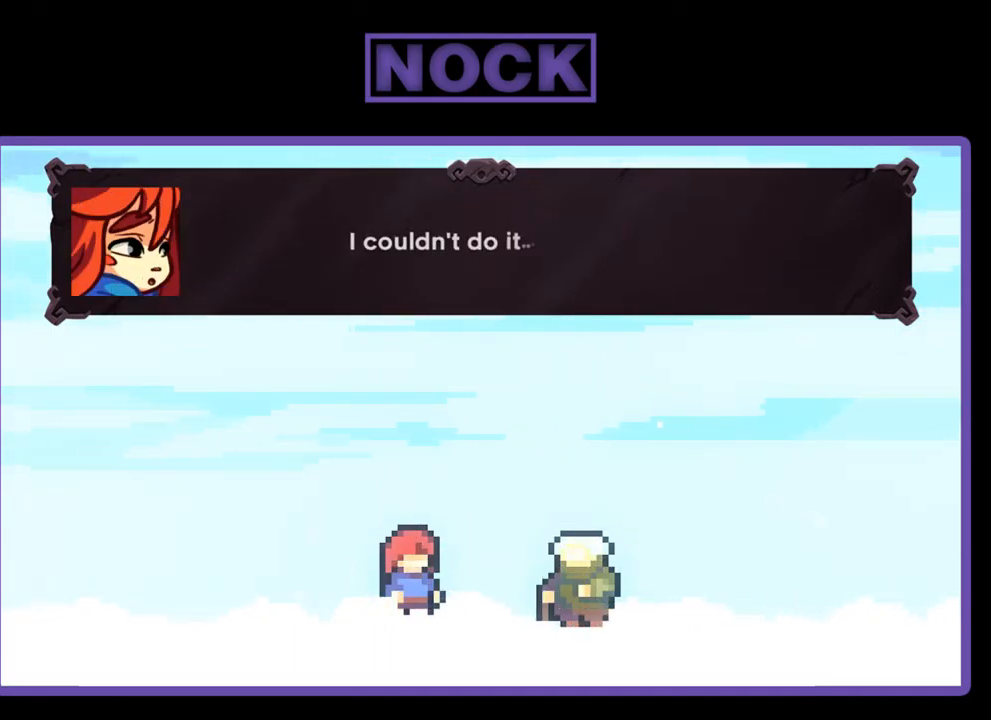
{"buttons": [], "left_stick": "center", "events": []}
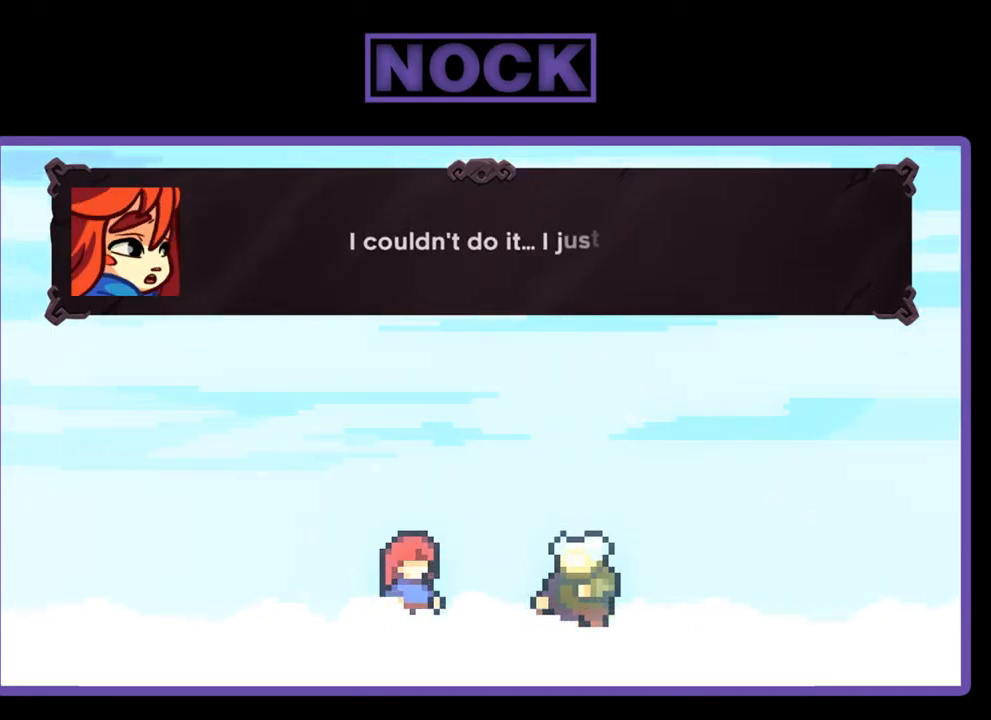
{"buttons": [], "left_stick": "center", "events": []}
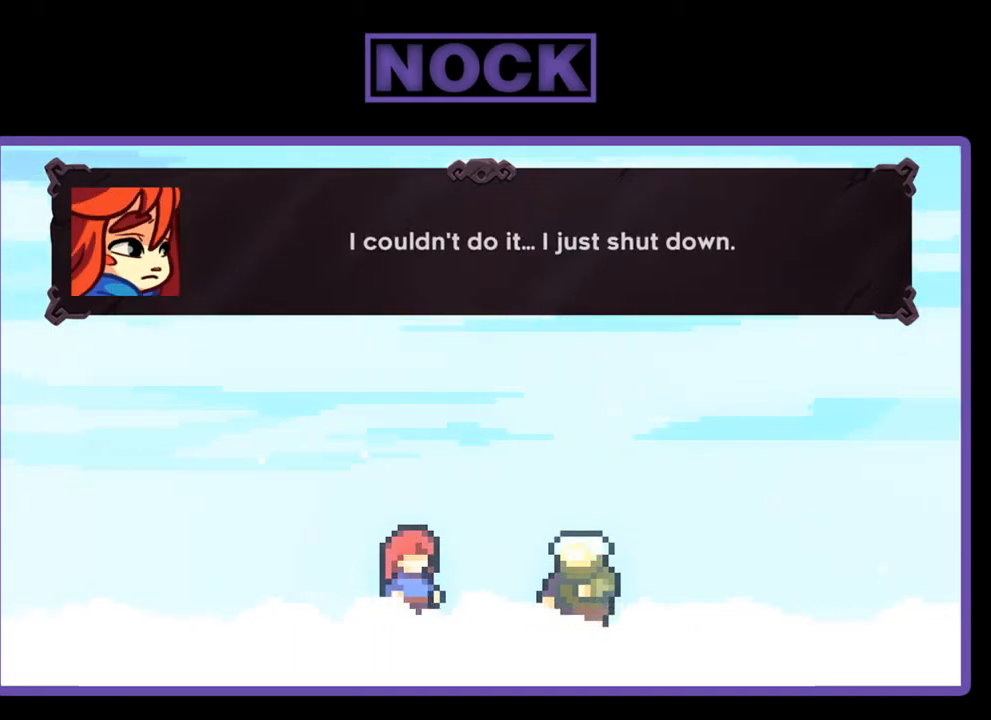
{"buttons": [], "left_stick": "center", "events": []}
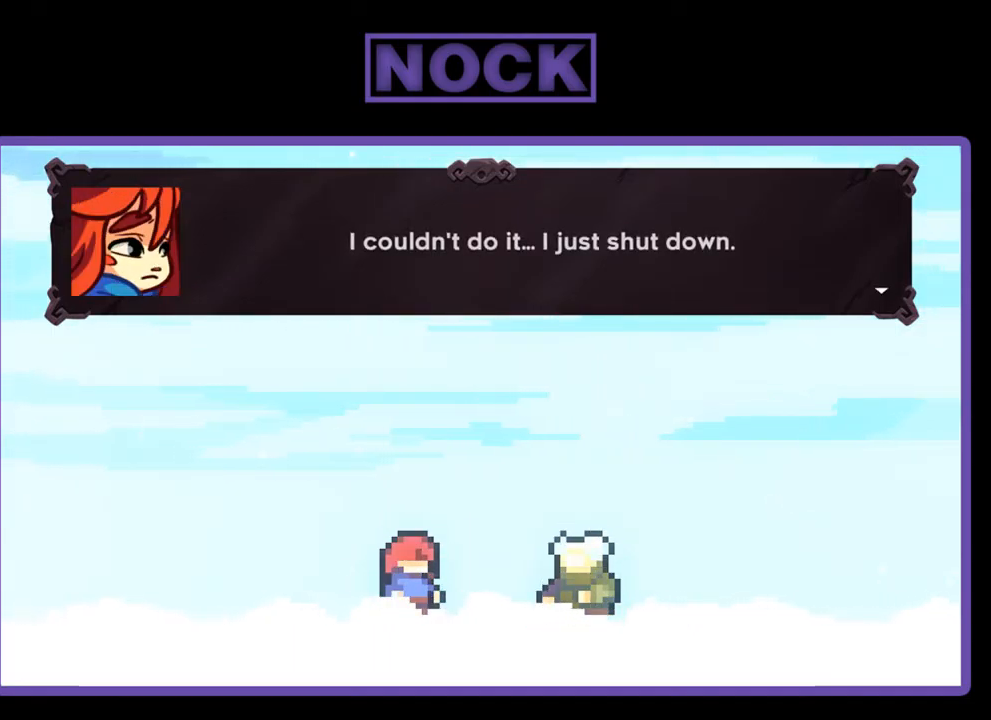
{"buttons": [], "left_stick": "center", "events": [[184, "CROSS", "down"], [284, "CROSS", "up"]]}
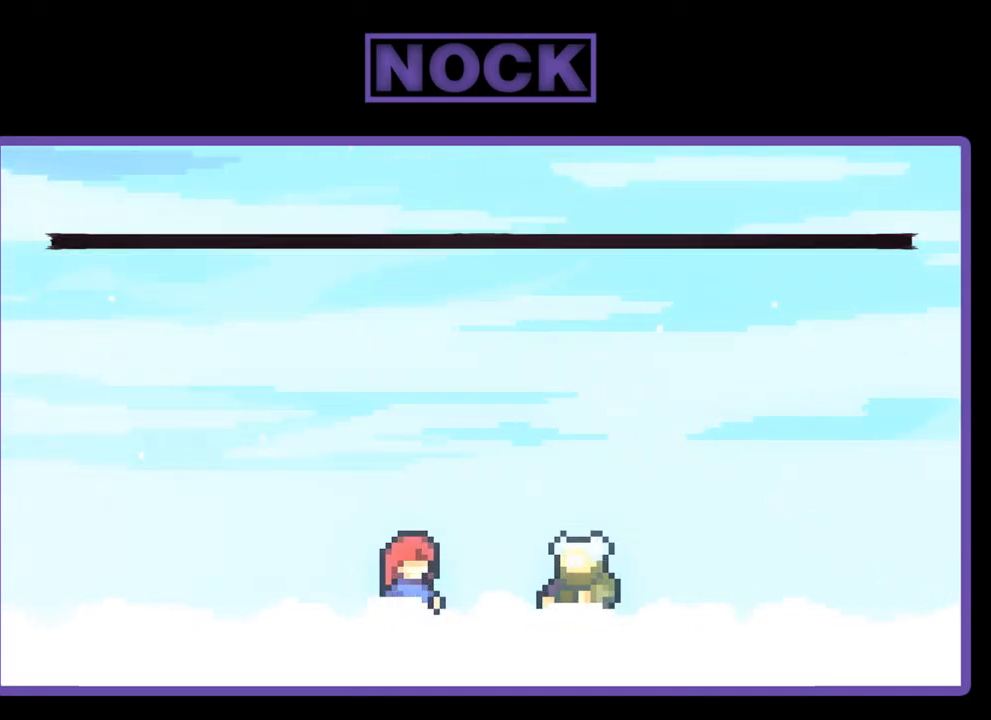
{"buttons": [], "left_stick": "center", "events": []}
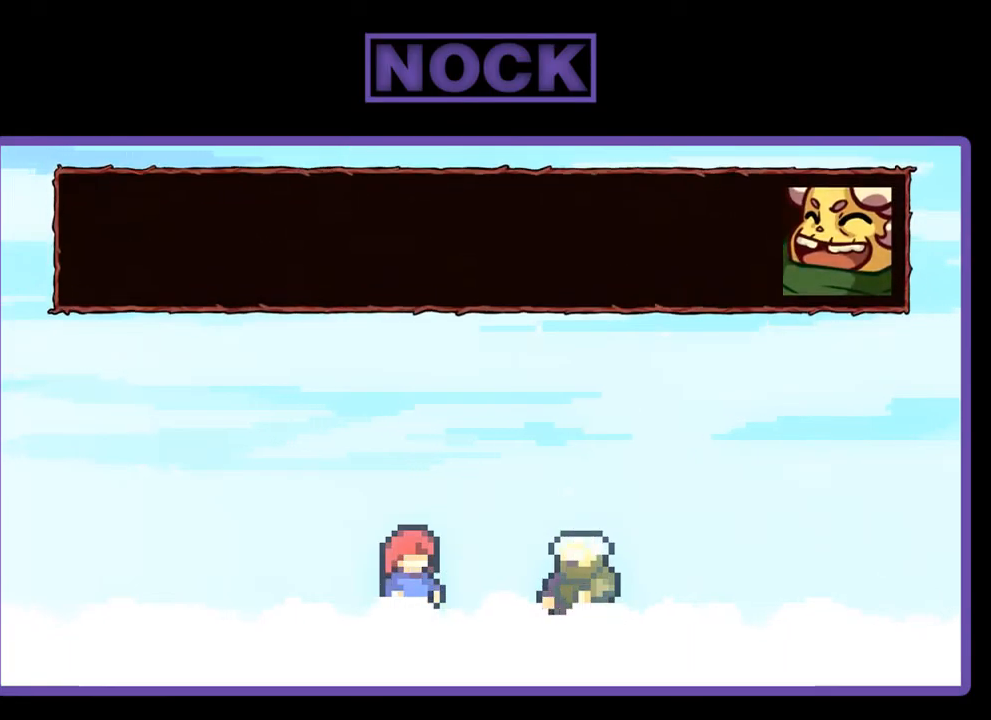
{"buttons": [], "left_stick": "center", "events": []}
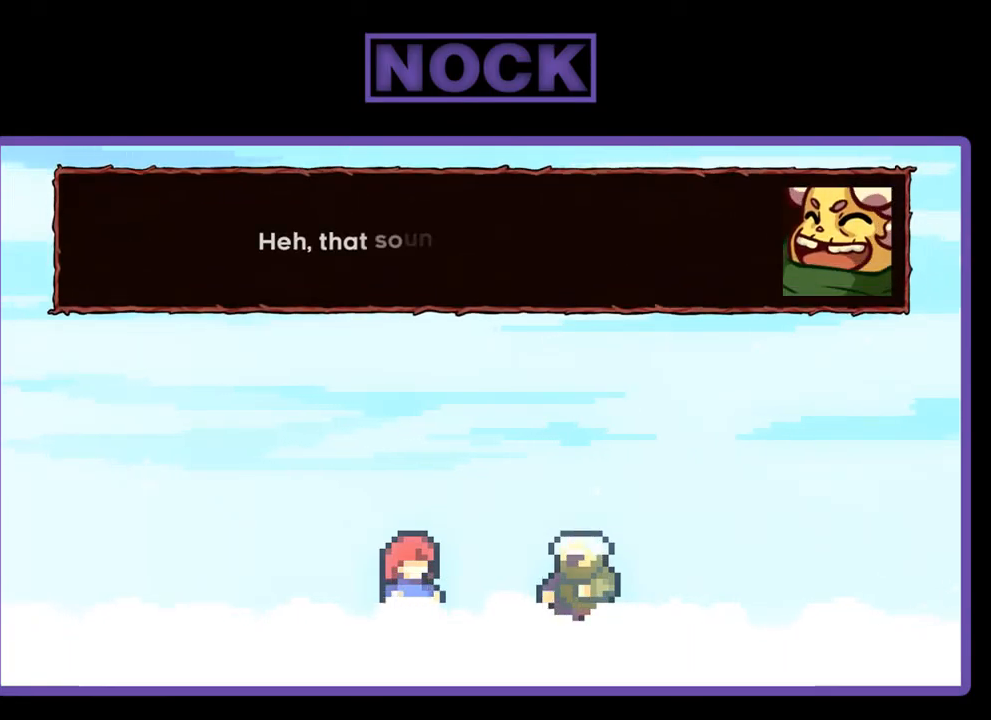
{"buttons": [], "left_stick": "center", "events": []}
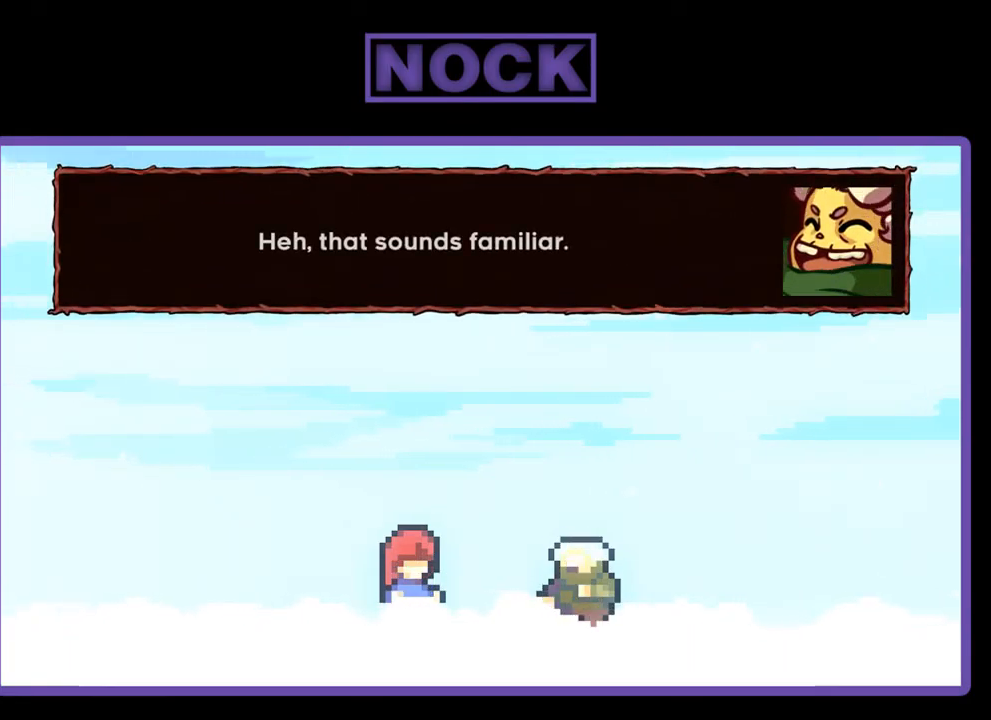
{"buttons": [], "left_stick": "center", "events": []}
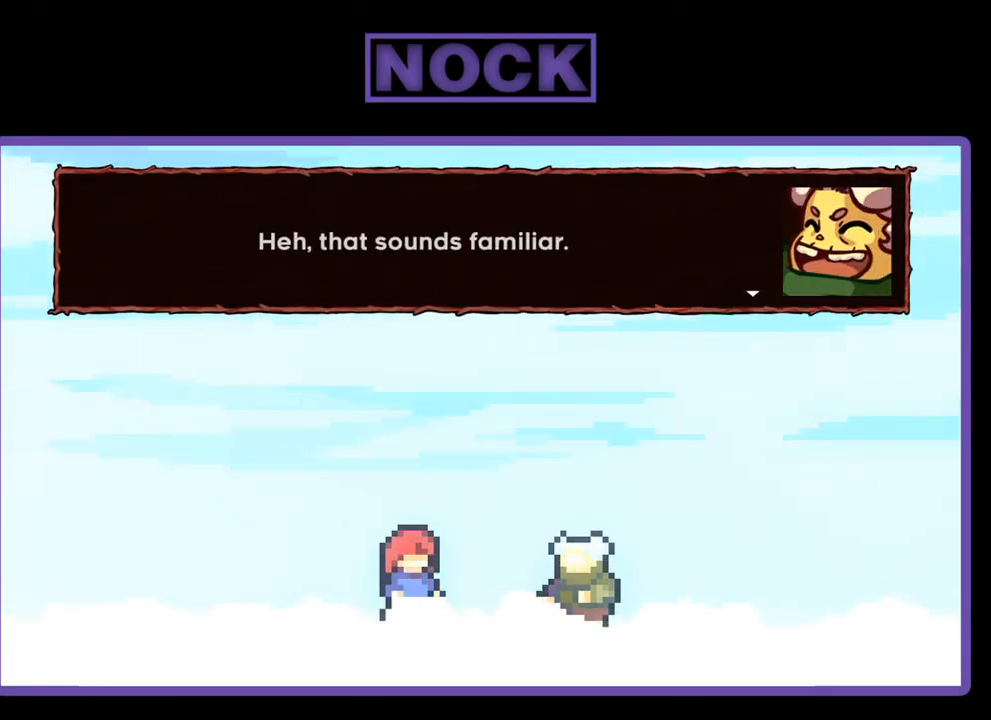
{"buttons": [], "left_stick": "center", "events": []}
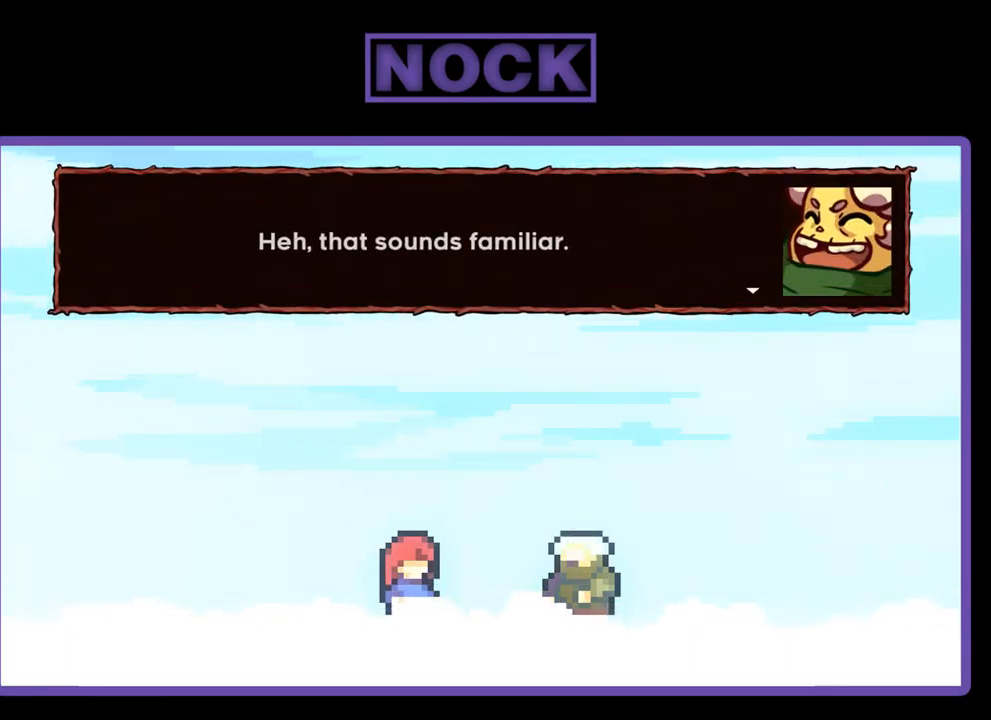
{"buttons": ["CROSS"], "left_stick": "center", "events": [[467, "CROSS", "down"]]}
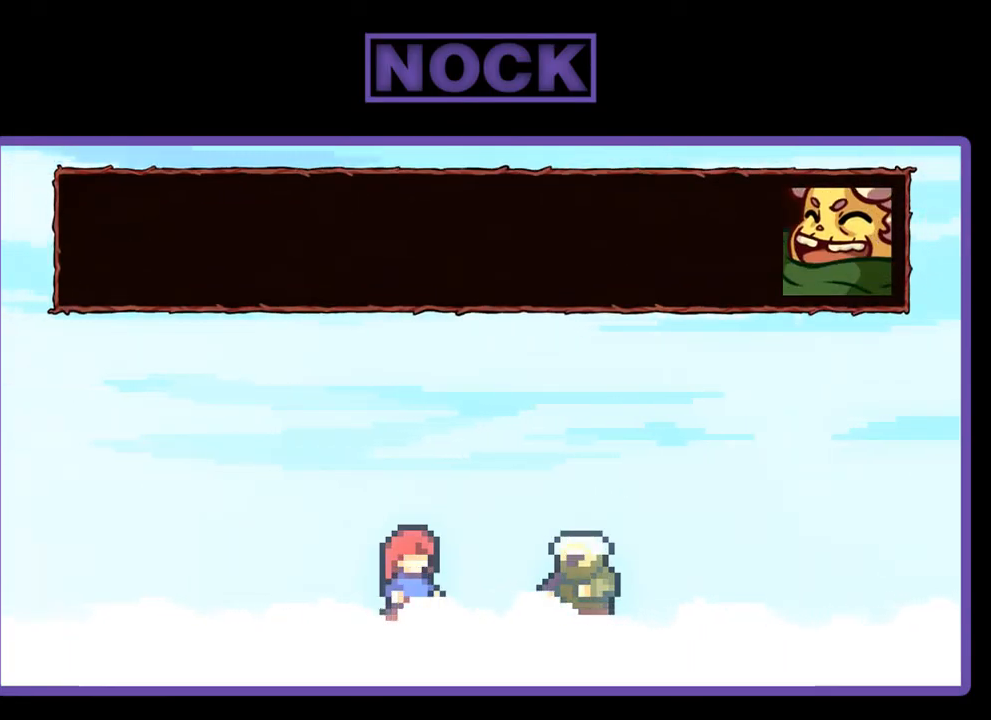
{"buttons": [], "left_stick": "center", "events": [[34, "CROSS", "up"]]}
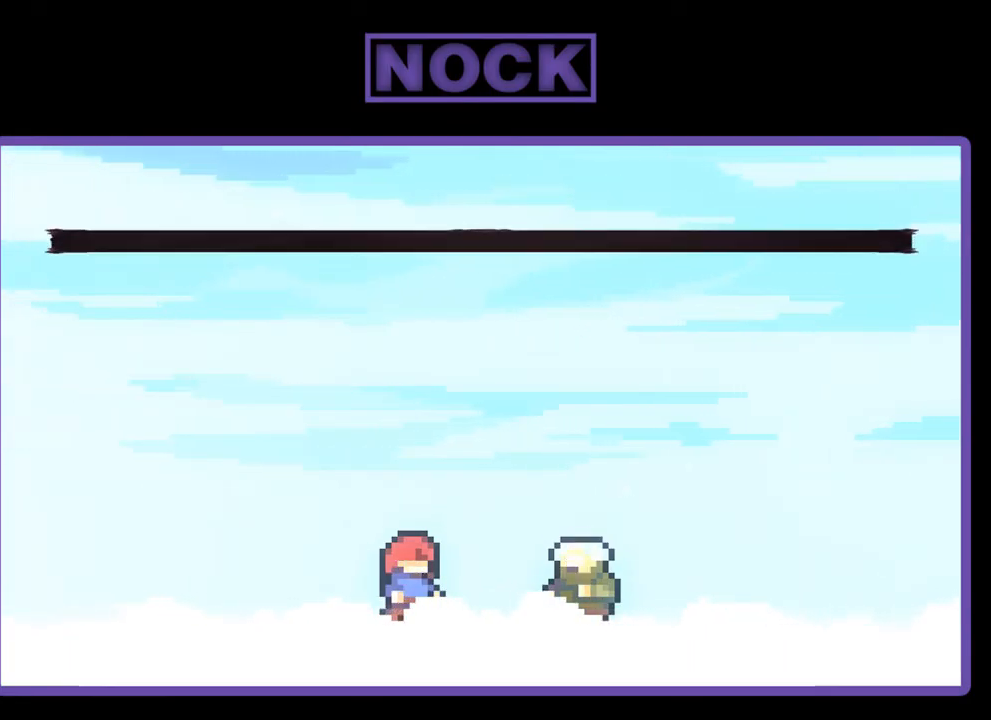
{"buttons": [], "left_stick": "center", "events": []}
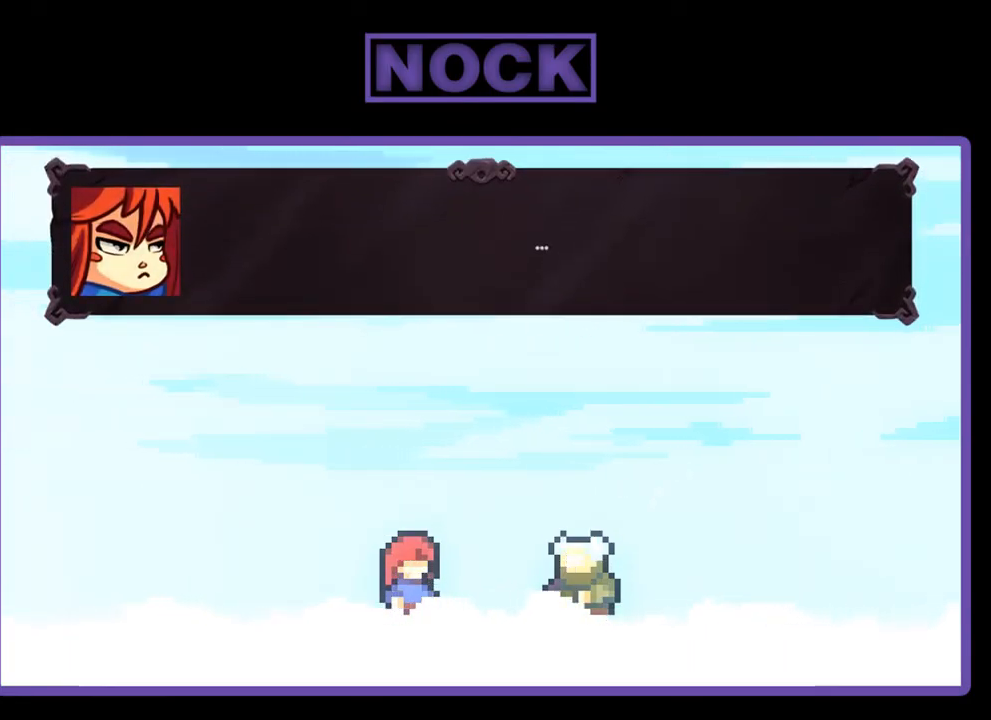
{"buttons": ["CROSS"], "left_stick": "center", "events": [[467, "CROSS", "down"]]}
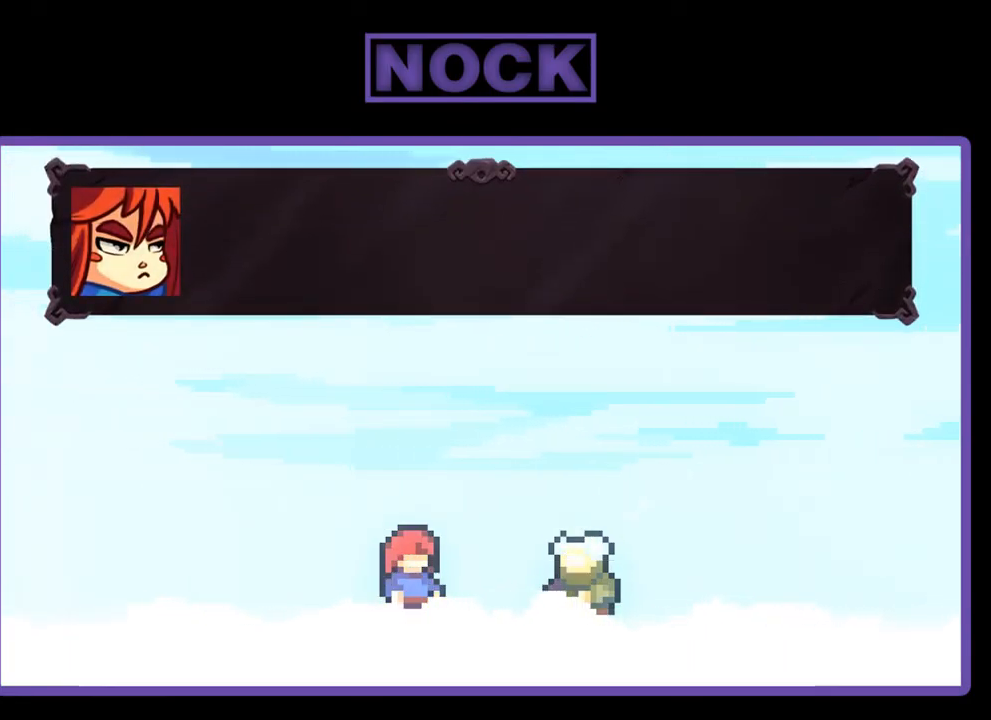
{"buttons": [], "left_stick": "center", "events": [[67, "CROSS", "up"]]}
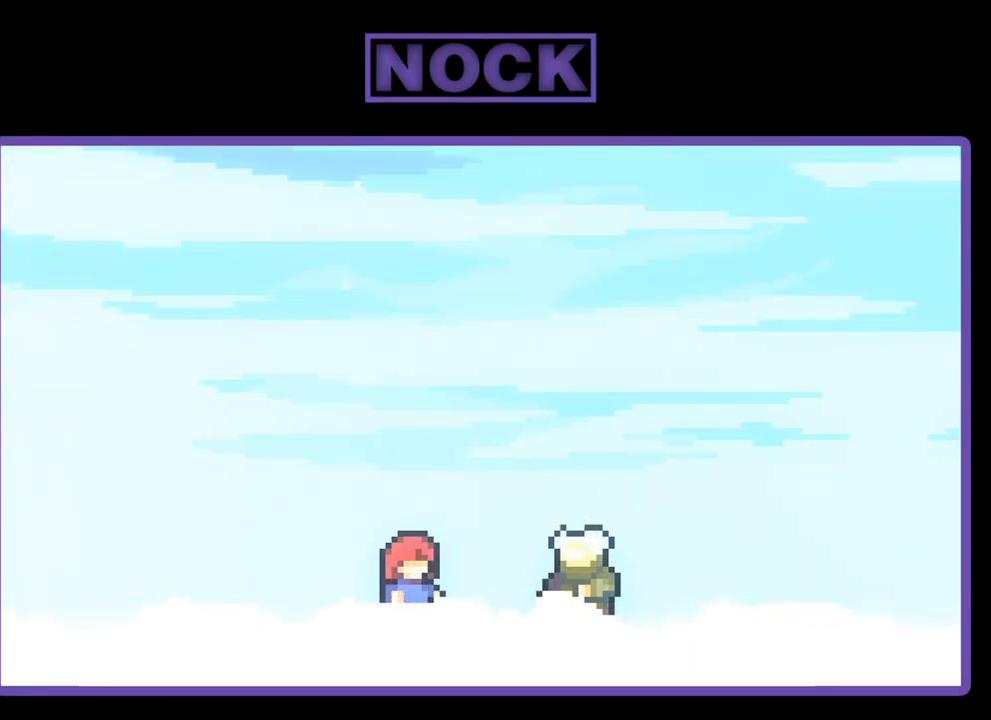
{"buttons": [], "left_stick": "center", "events": []}
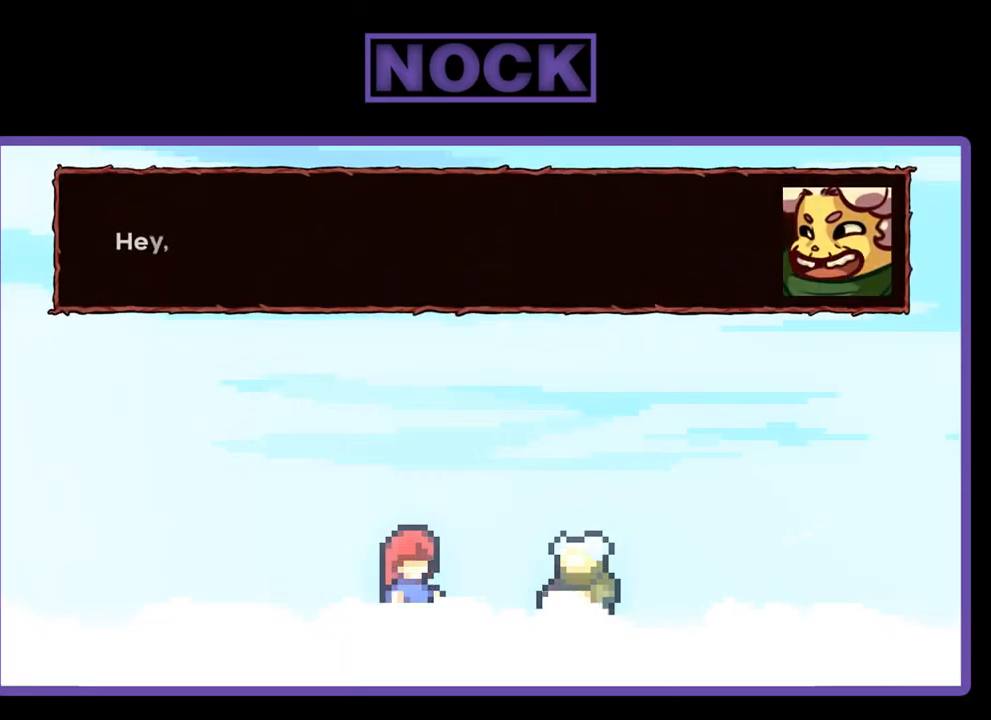
{"buttons": [], "left_stick": "center", "events": []}
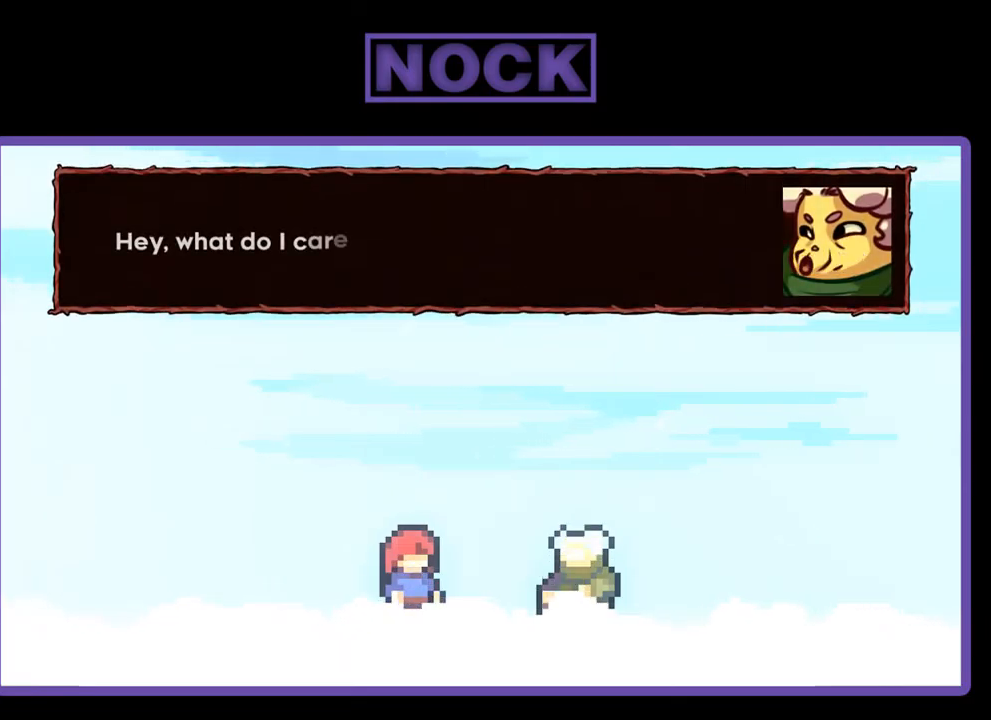
{"buttons": [], "left_stick": "center", "events": []}
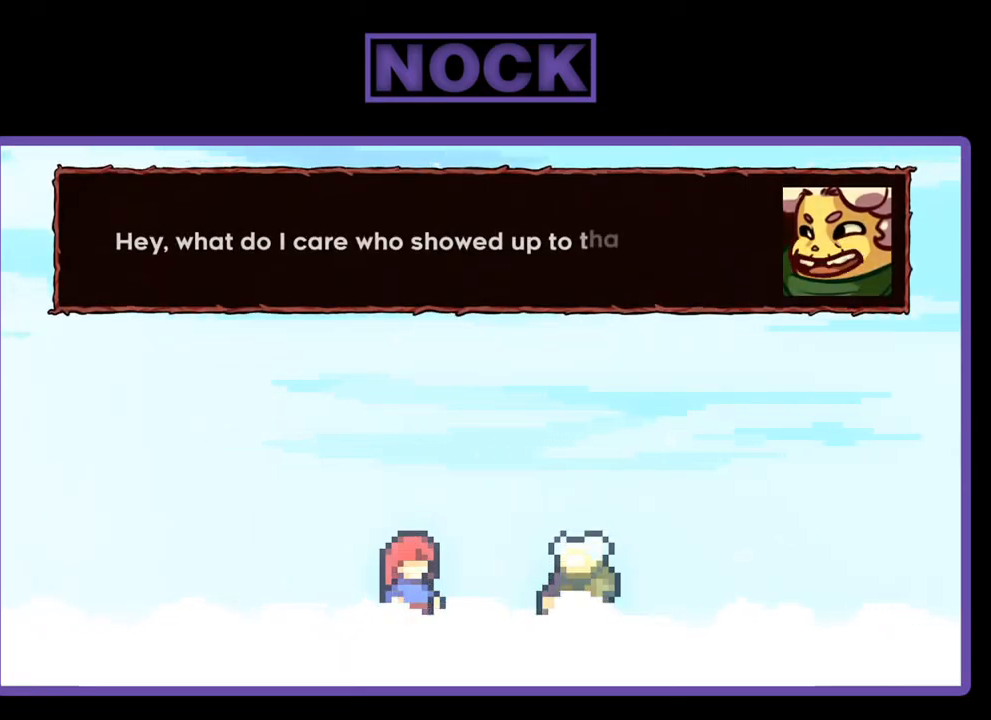
{"buttons": [], "left_stick": "center", "events": []}